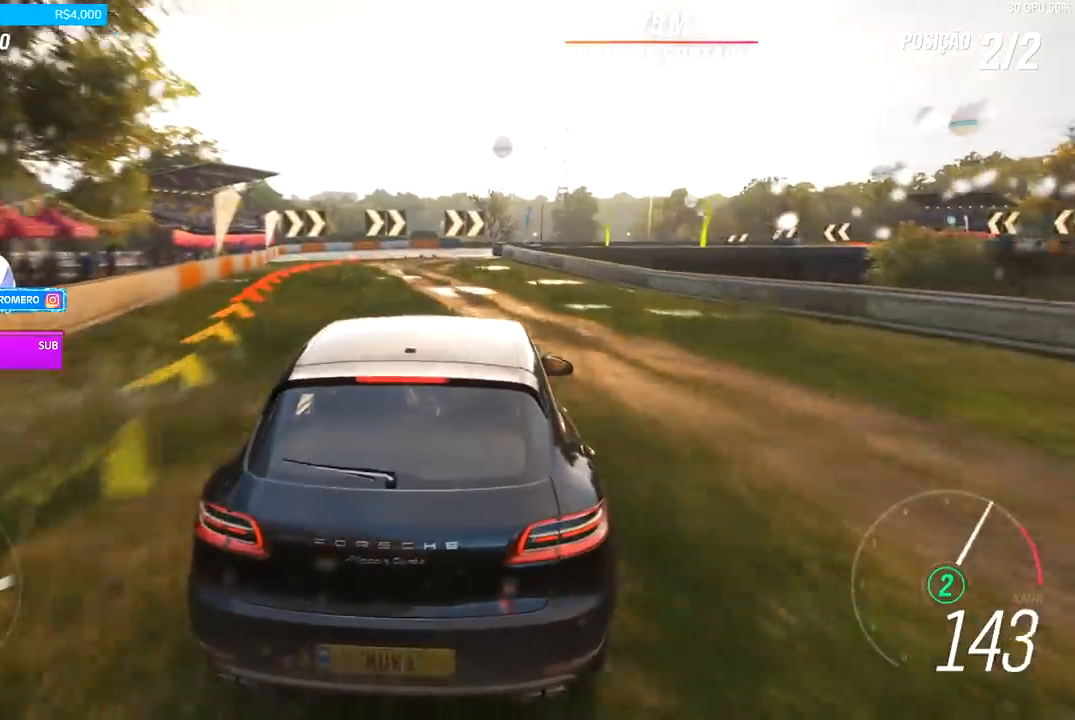
Gameplay with a controller (Xbox layout); each line is a JSON object with the inputs held at the frame after it. "events" lists button and stick changes between this image and that frame as [ms after this image, input, new state], when the widget could be followed in between.
{"buttons": ["L2"], "left_stick": "right", "right_stick": "center", "events": [[100, "left_stick", "right"]]}
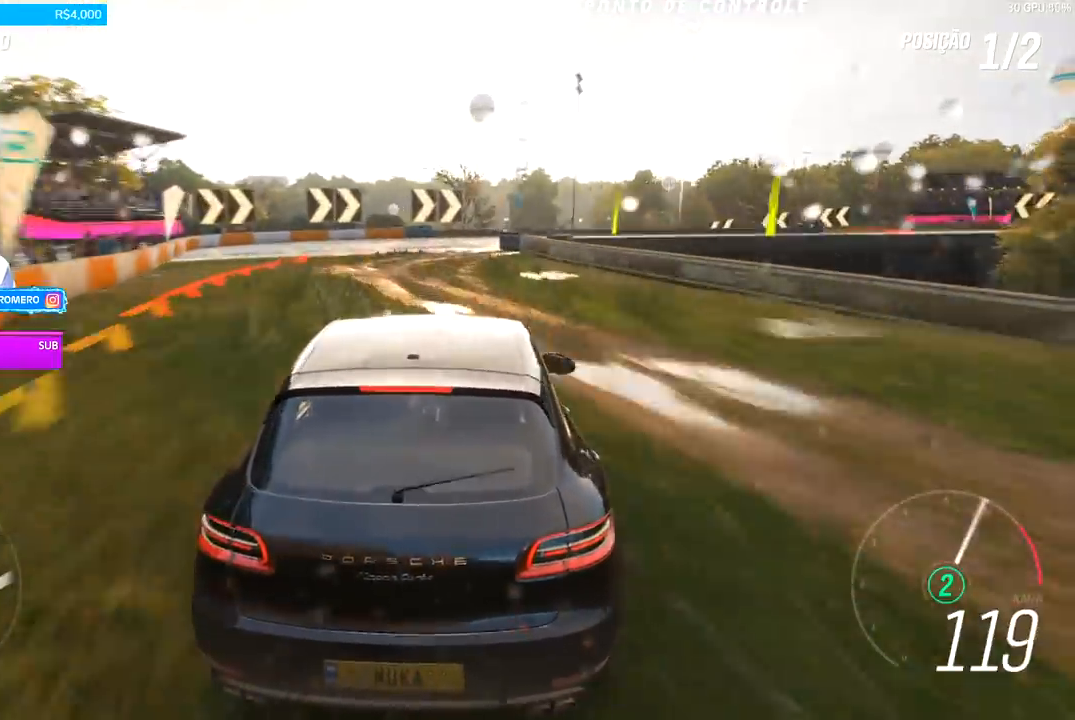
{"buttons": ["L2"], "left_stick": "right", "right_stick": "center", "events": [[33, "A", "down"], [33, "R2", "down"], [33, "X", "down"], [133, "A", "up"], [133, "X", "up"], [200, "R2", "up"]]}
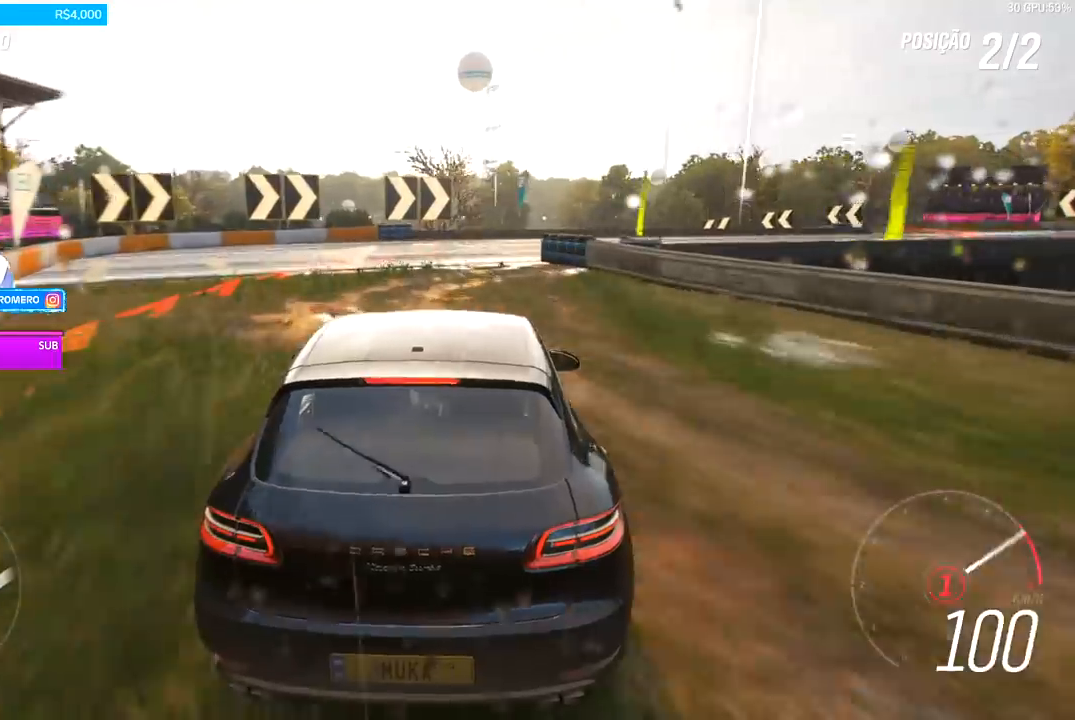
{"buttons": [], "left_stick": "right", "right_stick": "center", "events": [[267, "L2", "up"], [367, "L2", "down"], [467, "L2", "up"]]}
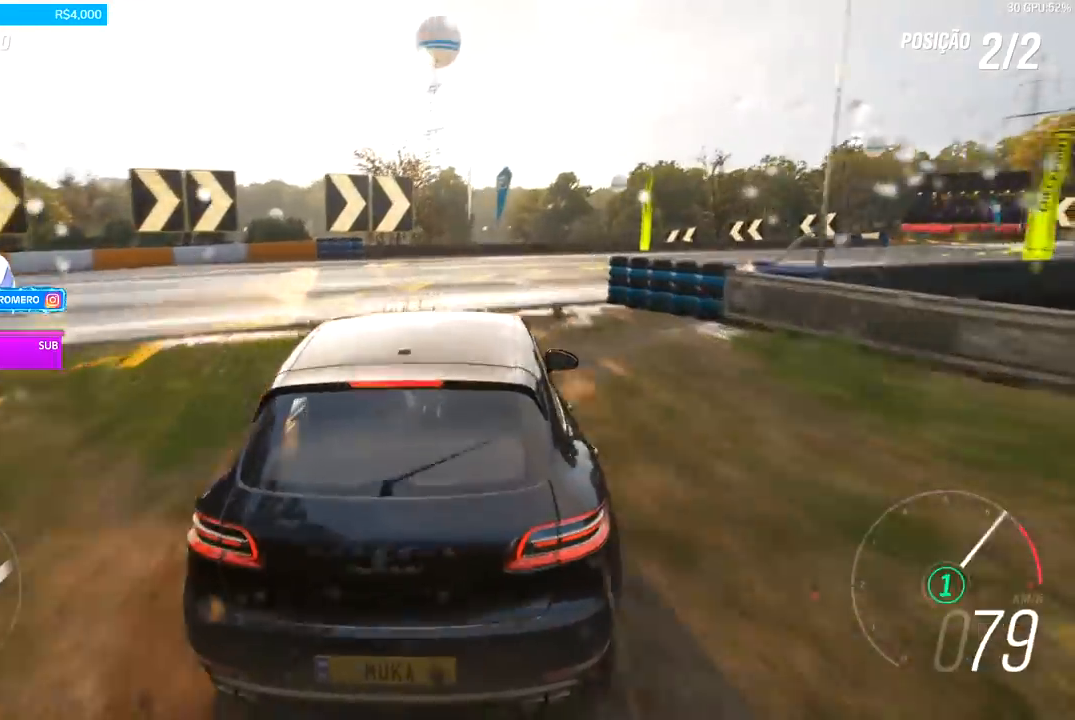
{"buttons": ["R2"], "left_stick": "right", "right_stick": "center", "events": [[67, "L2", "down"], [133, "L2", "up"], [367, "R2", "down"]]}
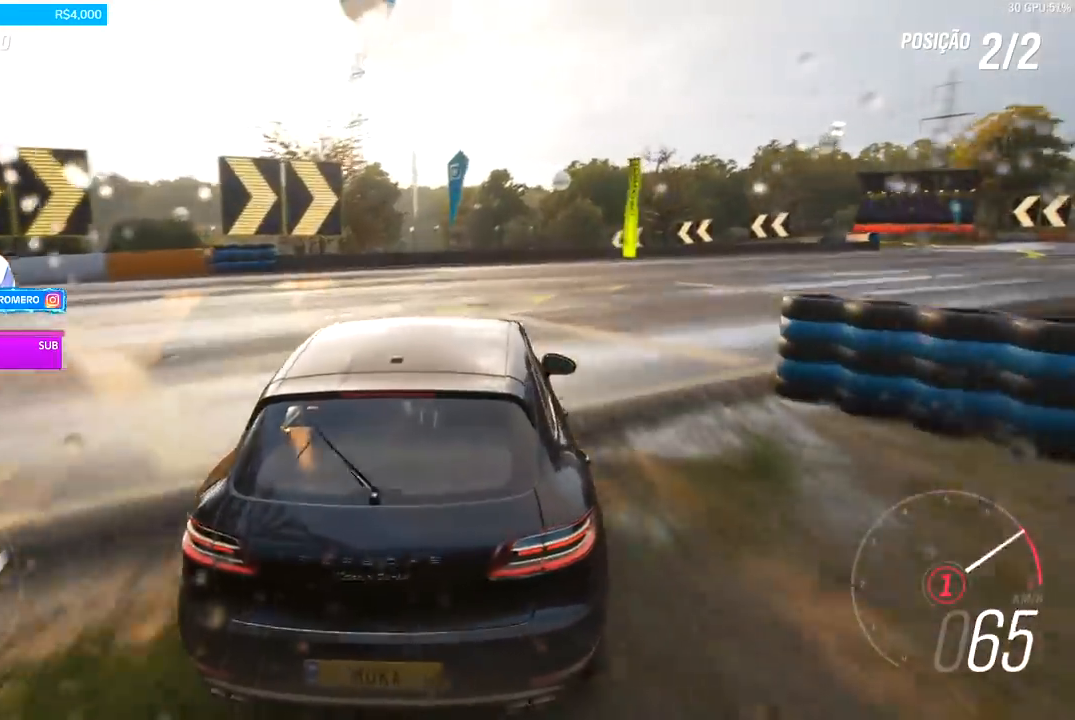
{"buttons": ["R2"], "left_stick": "right", "right_stick": "center", "events": []}
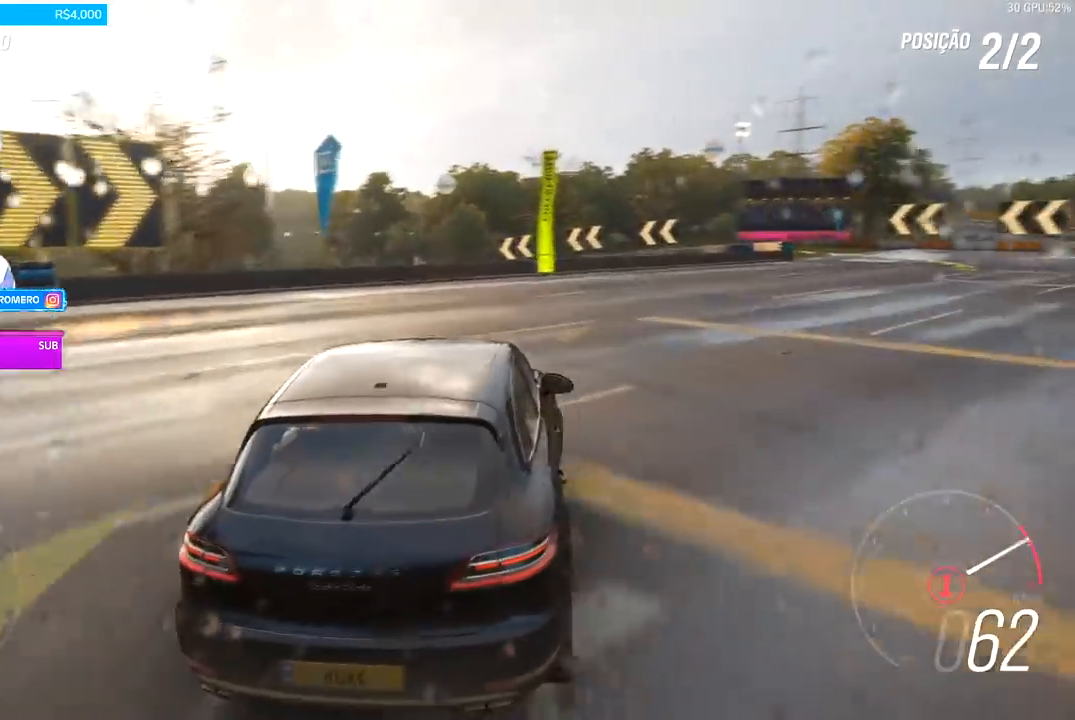
{"buttons": ["R2"], "left_stick": "right", "right_stick": "center", "events": [[133, "A", "down"], [133, "B", "down"], [267, "A", "up"], [267, "B", "up"], [267, "left_stick", "center"], [400, "left_stick", "right"]]}
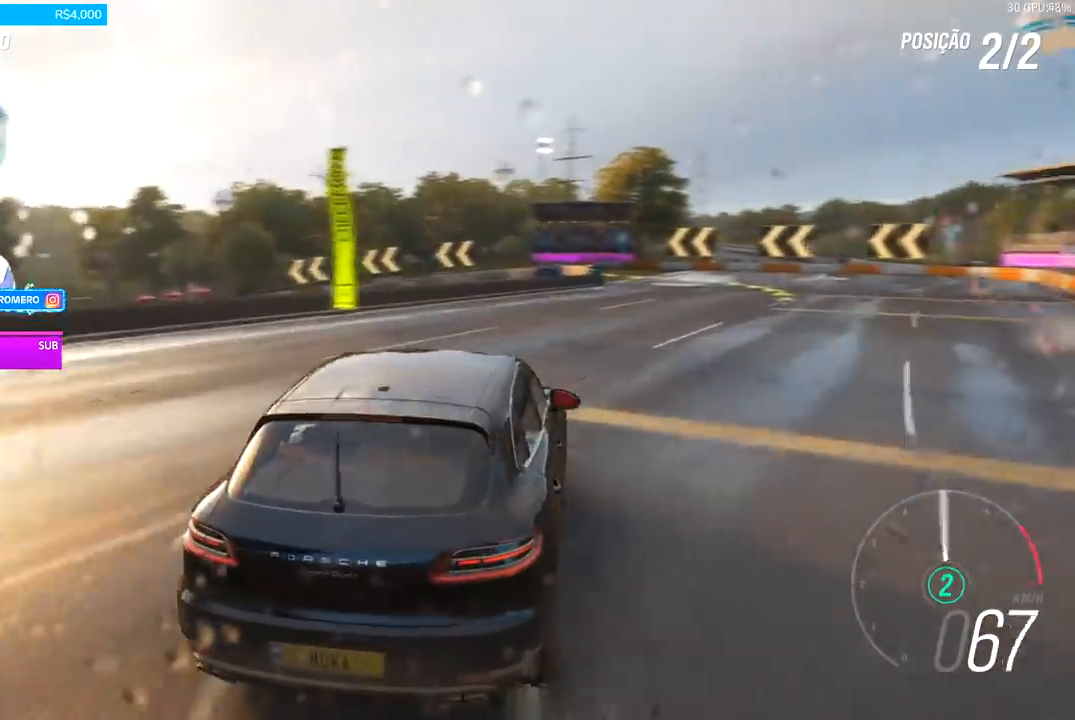
{"buttons": ["R2"], "left_stick": "center", "right_stick": "center", "events": [[133, "left_stick", "center"], [300, "left_stick", "right"], [400, "left_stick", "center"]]}
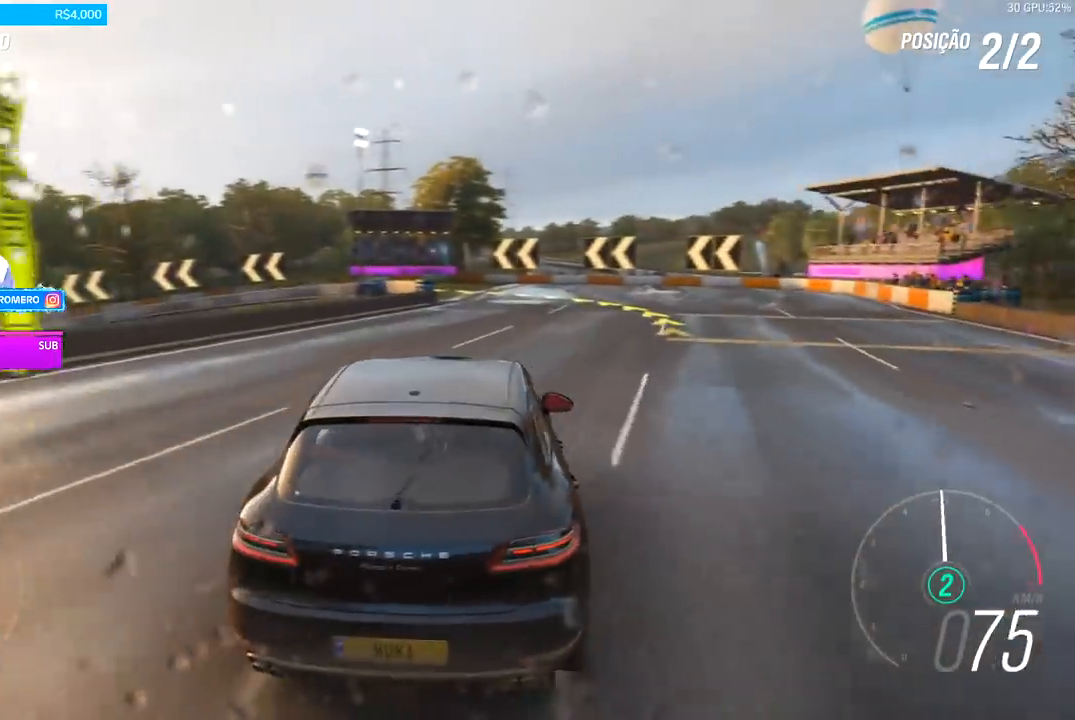
{"buttons": ["R2"], "left_stick": "left", "right_stick": "center", "events": [[500, "left_stick", "left"]]}
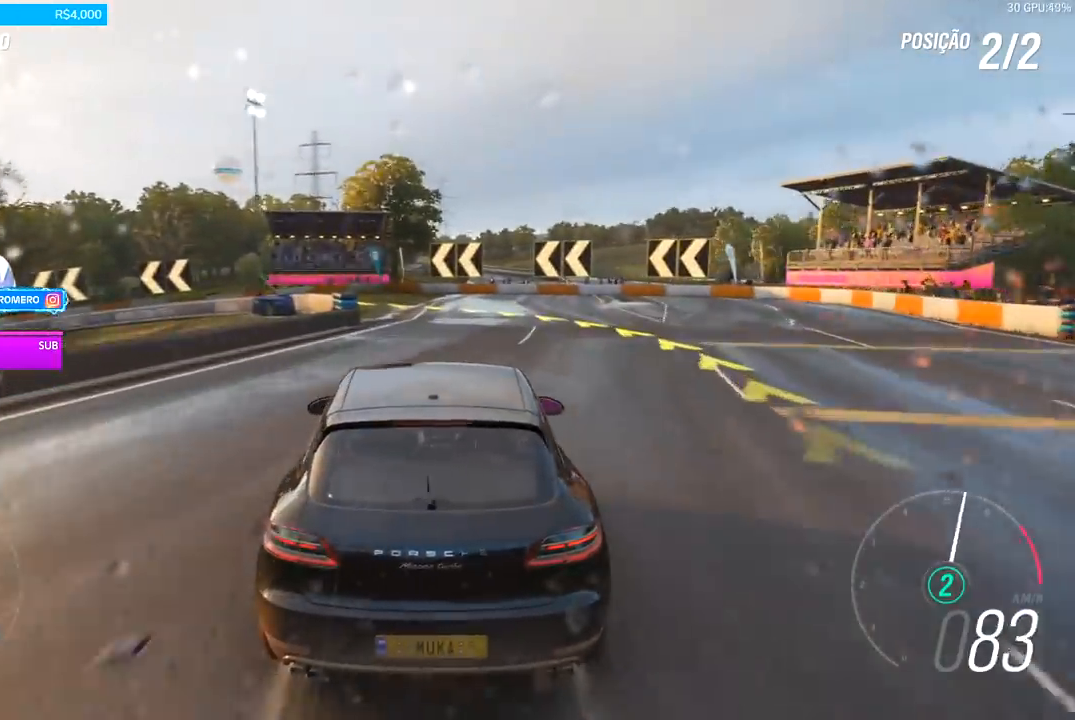
{"buttons": ["L2", "R2"], "left_stick": "left", "right_stick": "center", "events": [[433, "L2", "down"]]}
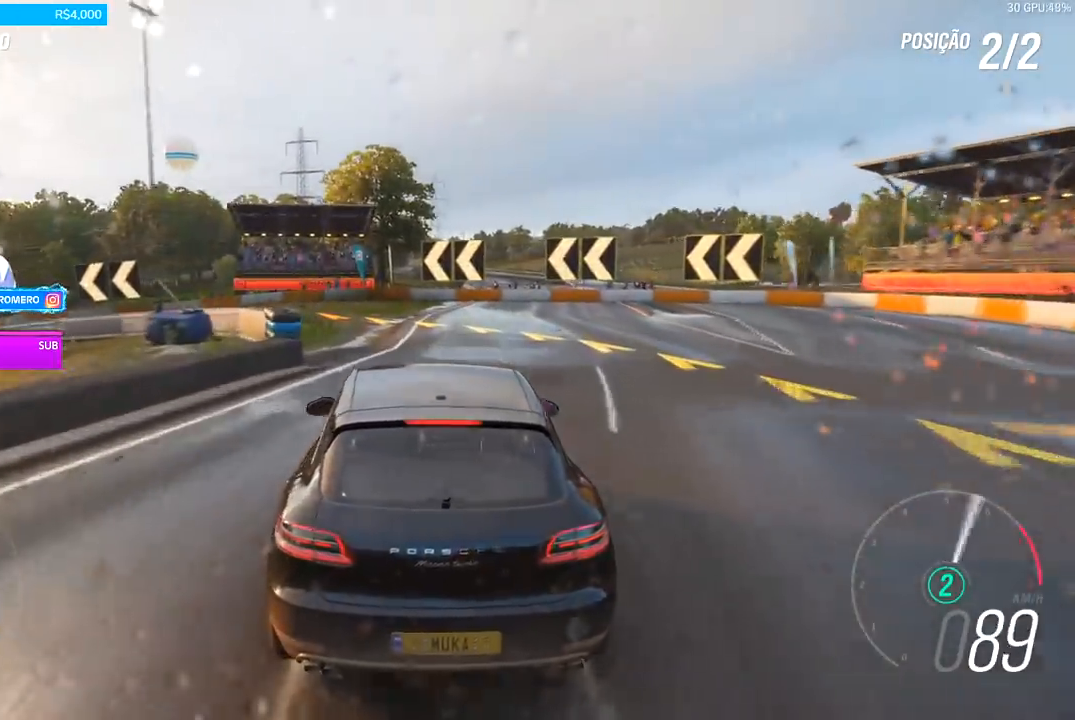
{"buttons": ["R2"], "left_stick": "left", "right_stick": "center", "events": [[33, "R2", "up"], [67, "L2", "up"], [433, "R2", "down"]]}
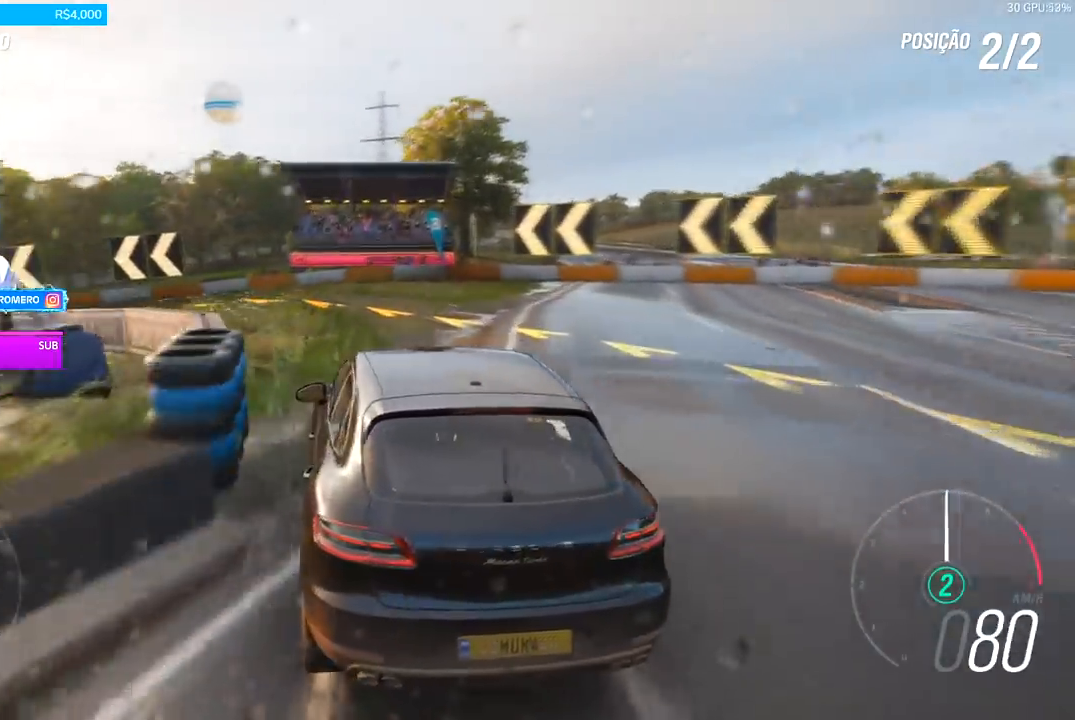
{"buttons": ["R2"], "left_stick": "left", "right_stick": "center", "events": [[167, "R2", "up"], [267, "R2", "down"]]}
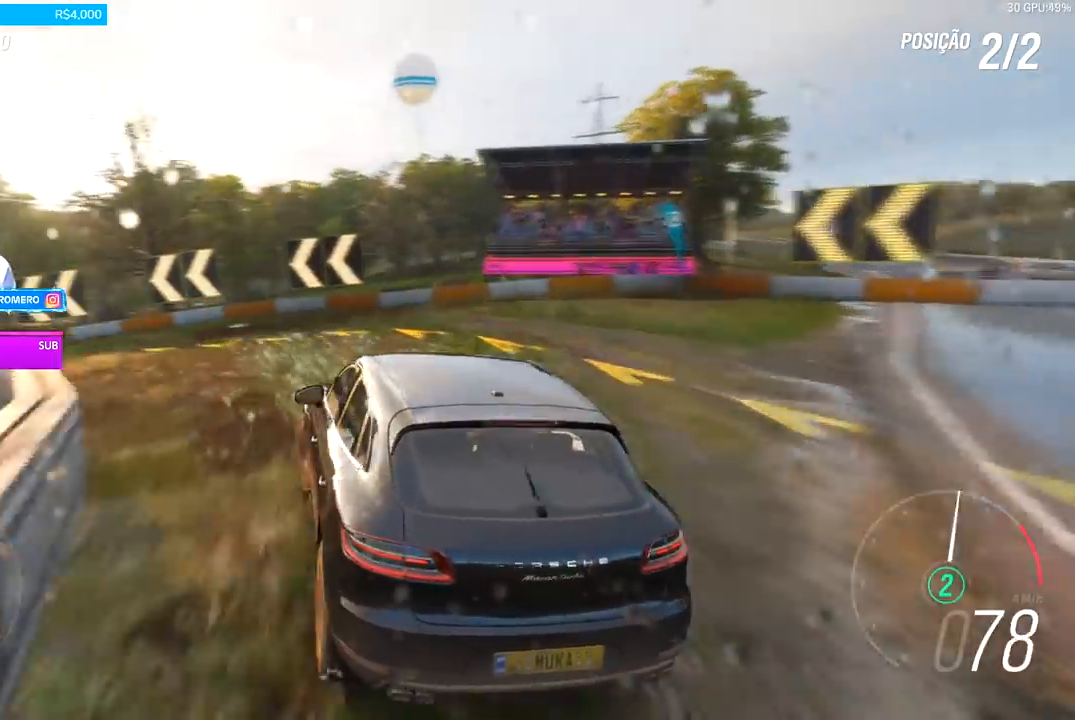
{"buttons": ["R2"], "left_stick": "left", "right_stick": "center", "events": []}
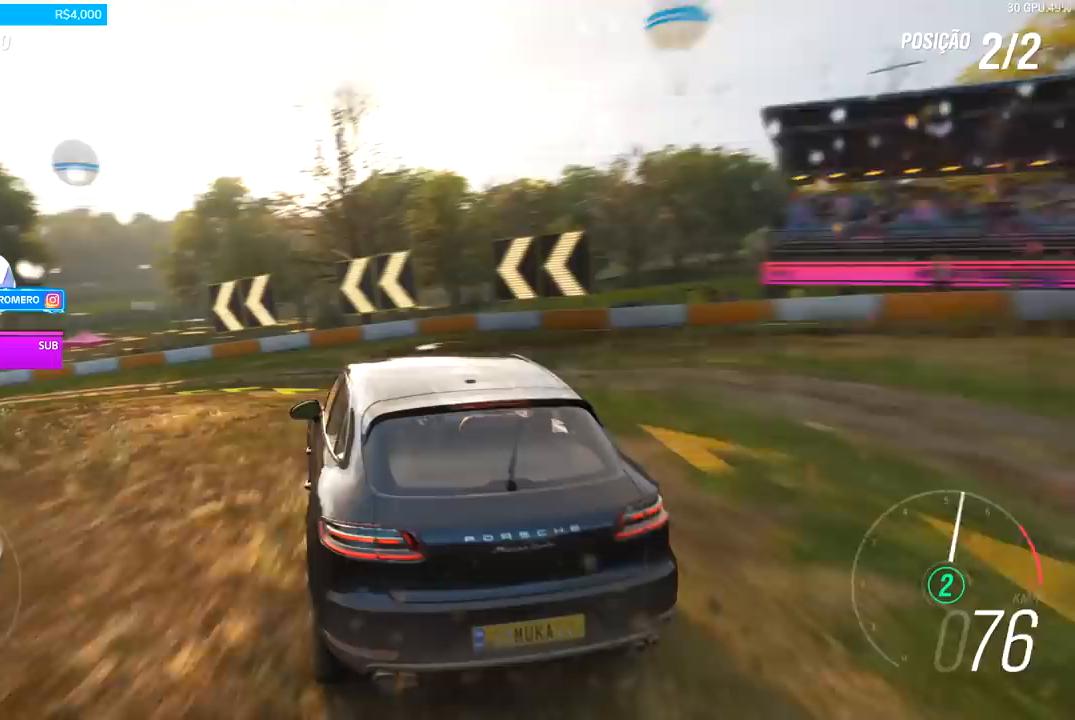
{"buttons": ["R2"], "left_stick": "left", "right_stick": "center", "events": []}
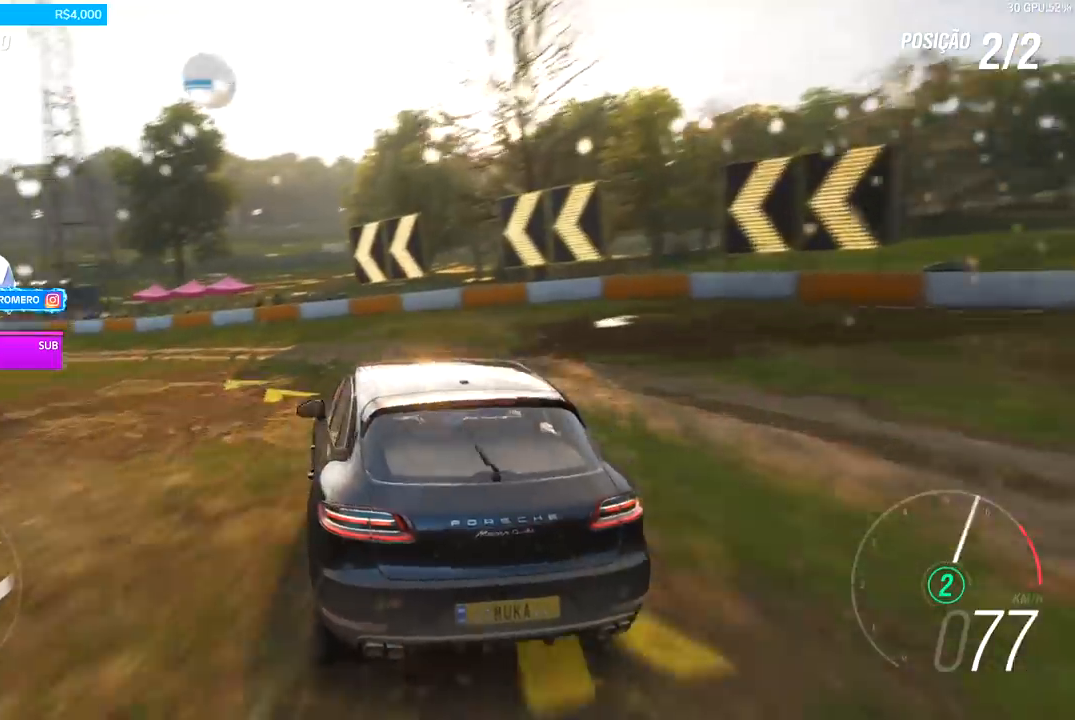
{"buttons": ["R2"], "left_stick": "center", "right_stick": "center", "events": [[333, "left_stick", "center"]]}
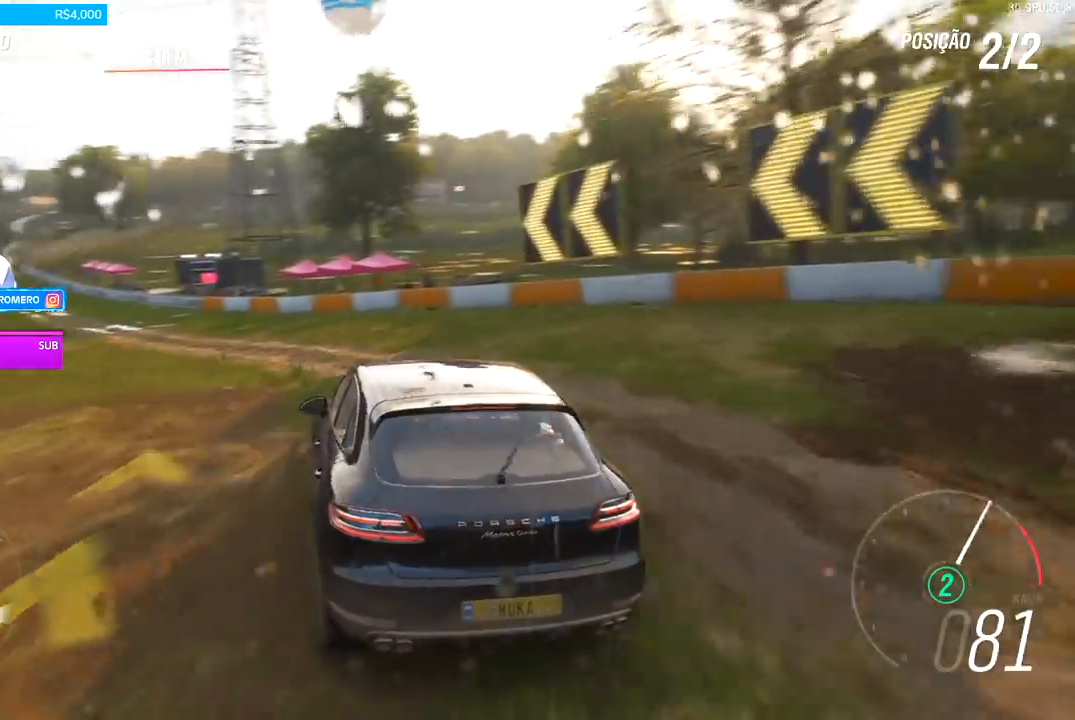
{"buttons": ["R2"], "left_stick": "down-left", "right_stick": "center", "events": [[167, "left_stick", "right"], [300, "left_stick", "center"], [400, "left_stick", "down-left"]]}
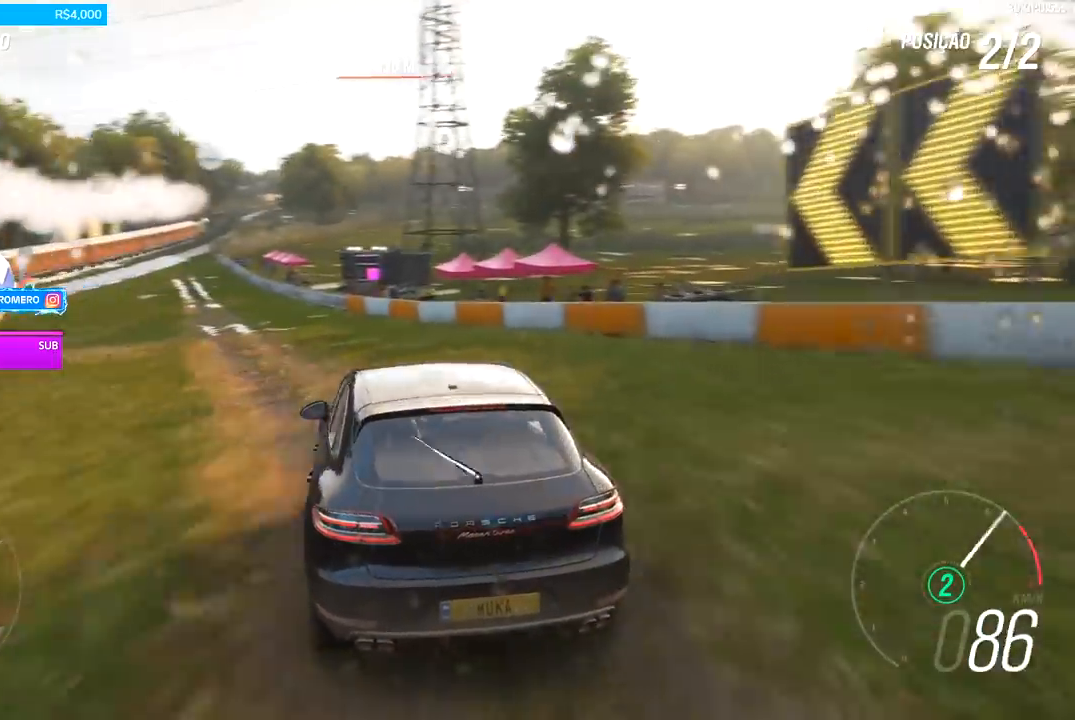
{"buttons": ["R2"], "left_stick": "center", "right_stick": "center", "events": [[367, "left_stick", "center"]]}
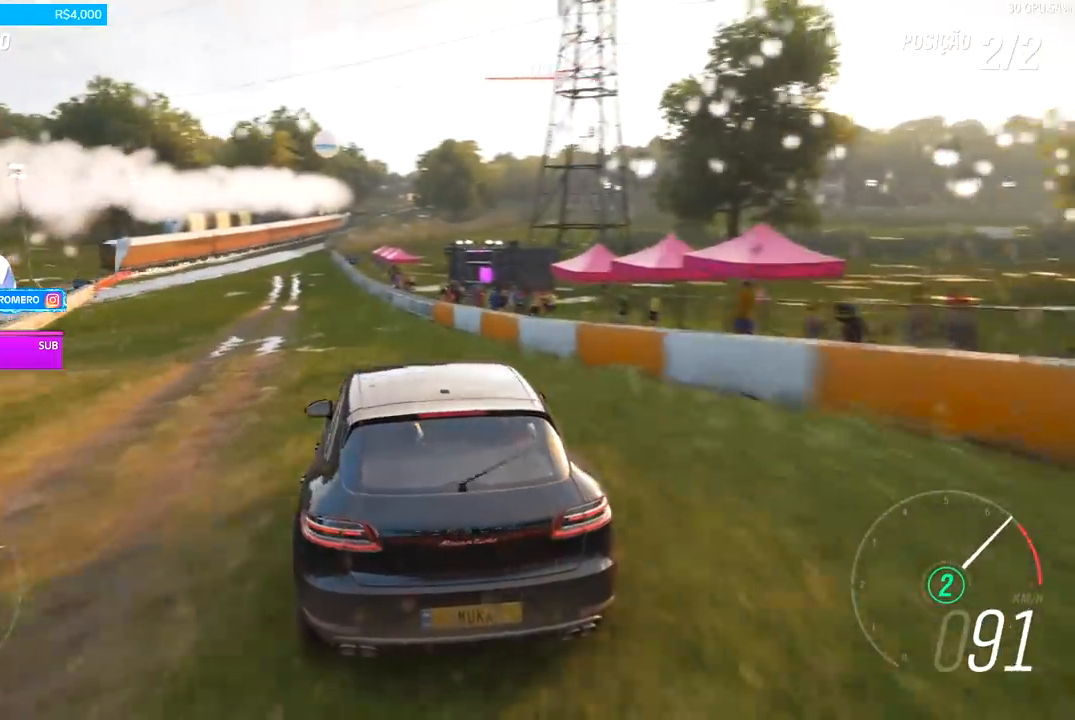
{"buttons": ["R2"], "left_stick": "left", "right_stick": "center", "events": [[233, "B", "down"], [233, "left_stick", "down-left"], [267, "A", "down"], [367, "A", "up"], [367, "B", "up"], [400, "left_stick", "center"], [500, "left_stick", "left"]]}
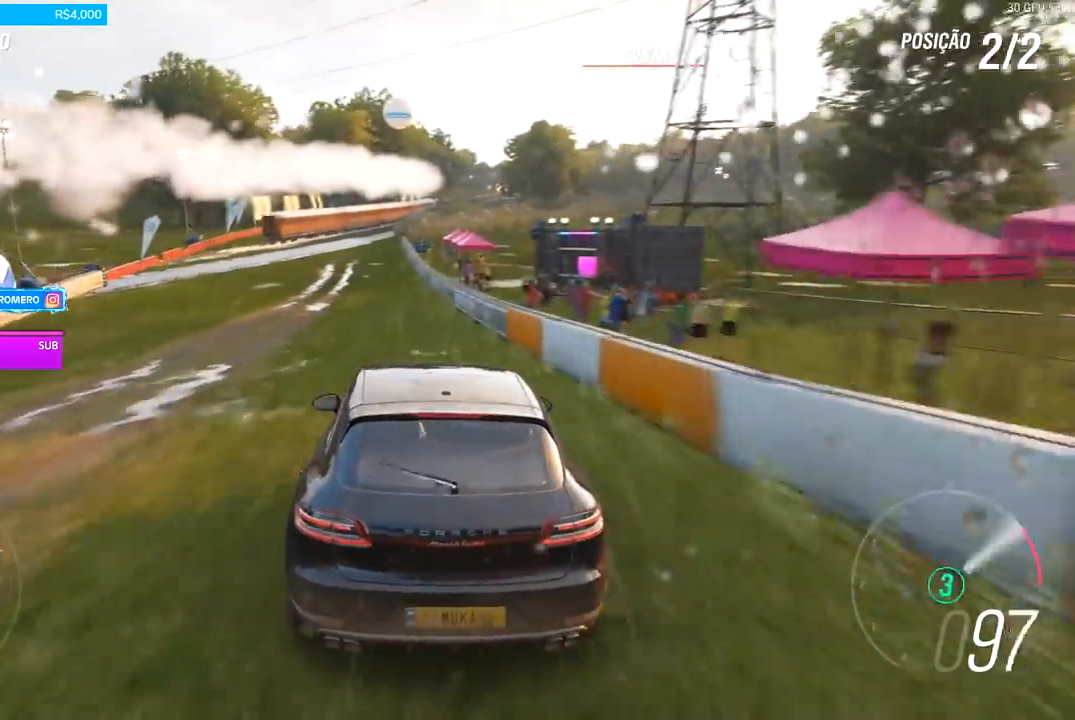
{"buttons": ["R2"], "left_stick": "left", "right_stick": "center", "events": [[267, "left_stick", "center"], [367, "left_stick", "left"]]}
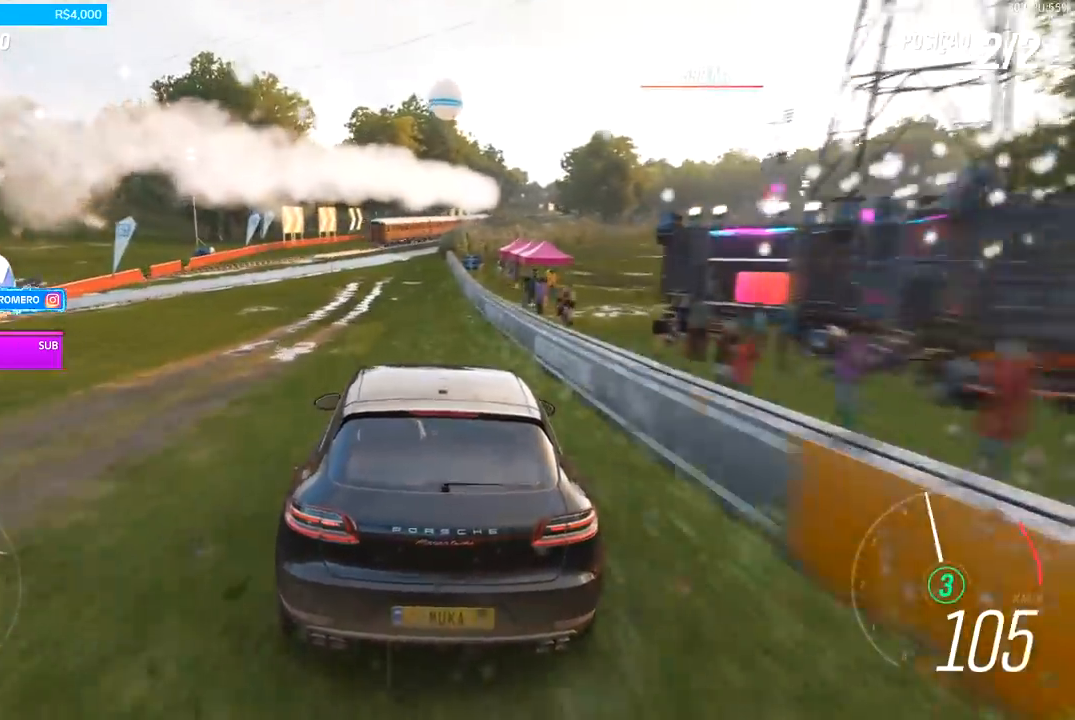
{"buttons": ["R2"], "left_stick": "center", "right_stick": "center", "events": [[133, "left_stick", "center"]]}
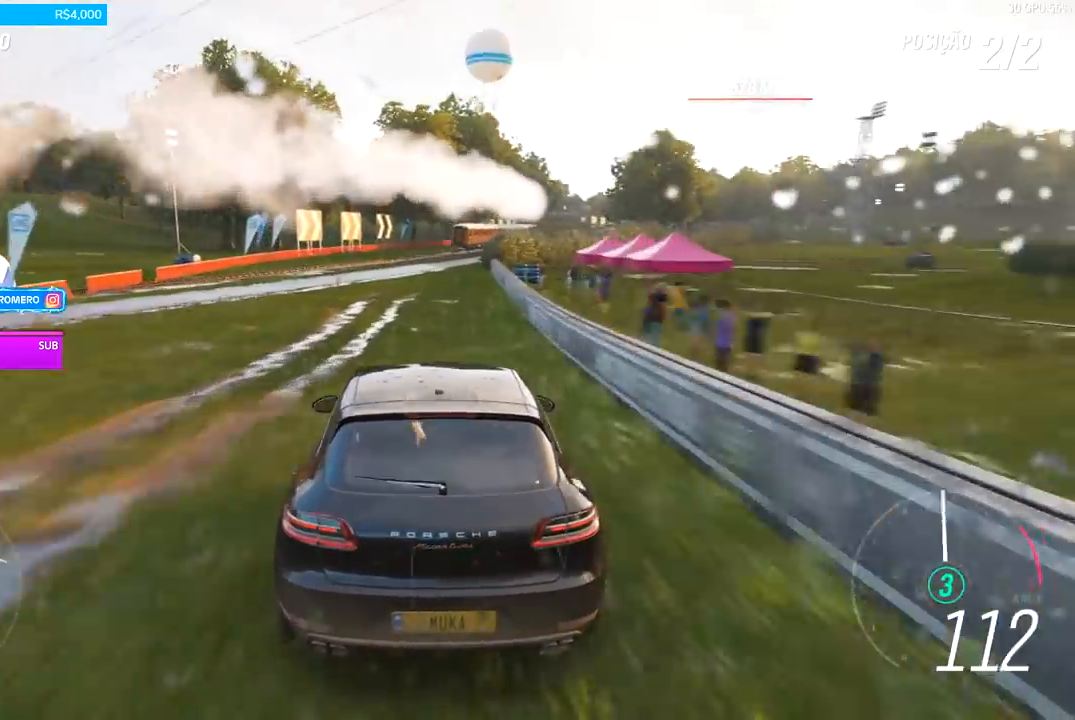
{"buttons": ["R2"], "left_stick": "center", "right_stick": "center", "events": [[233, "left_stick", "right"], [400, "left_stick", "center"]]}
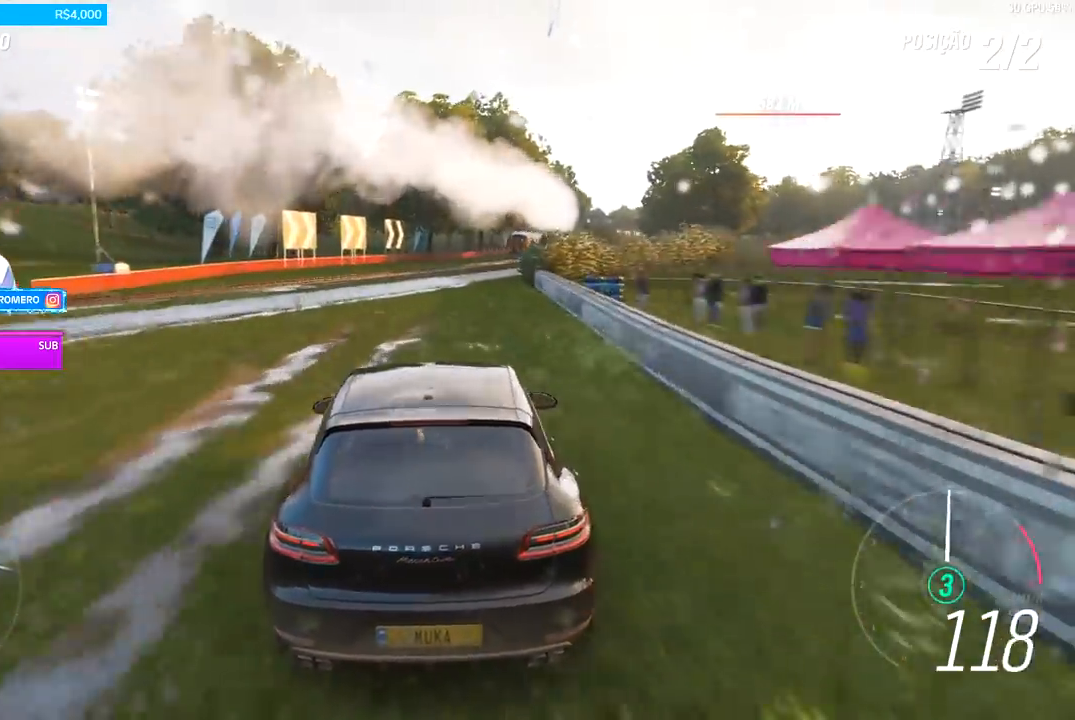
{"buttons": ["R2"], "left_stick": "center", "right_stick": "center", "events": [[33, "left_stick", "right"], [500, "left_stick", "center"]]}
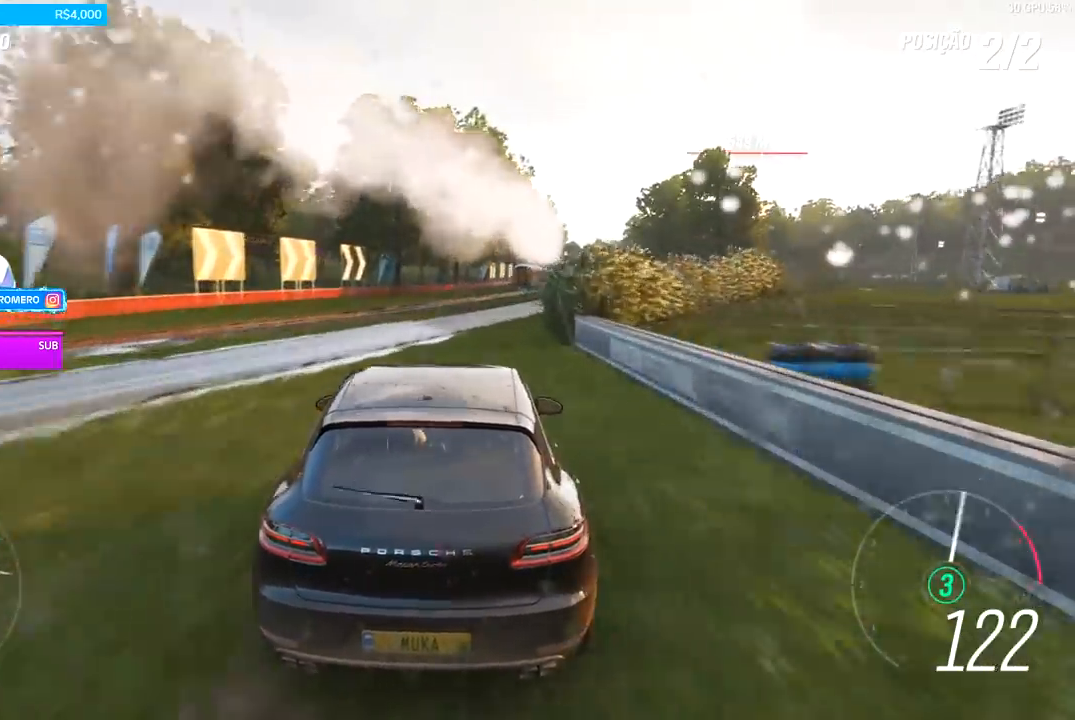
{"buttons": ["R2"], "left_stick": "center", "right_stick": "center", "events": [[167, "left_stick", "right"], [400, "left_stick", "center"]]}
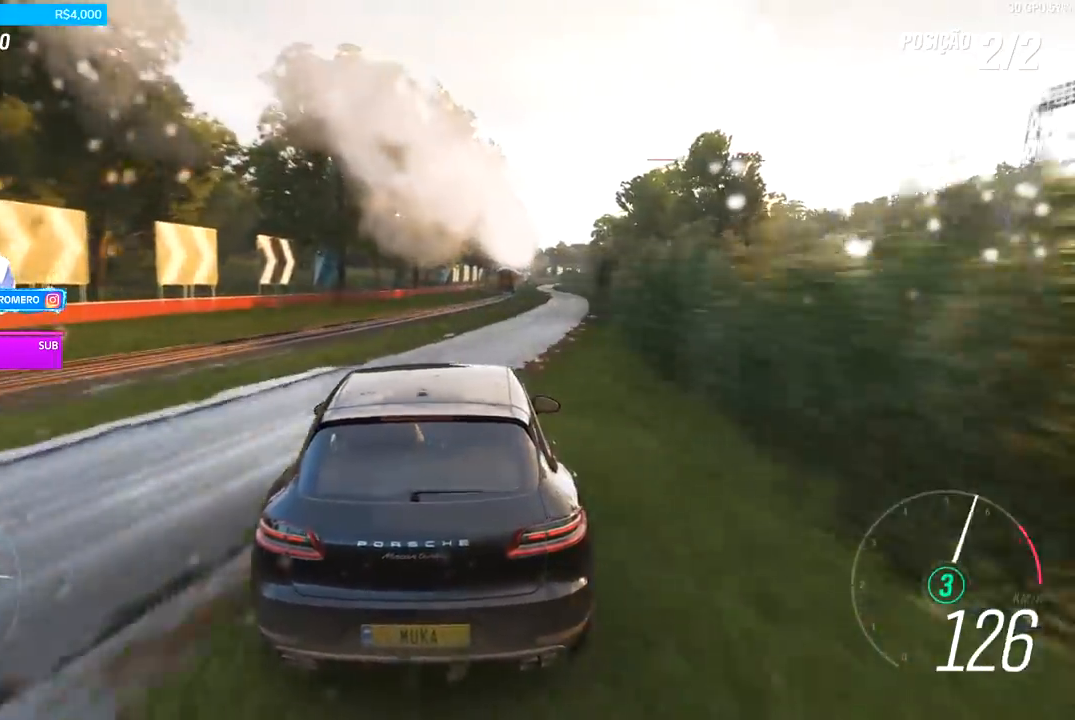
{"buttons": ["R2"], "left_stick": "right", "right_stick": "center", "events": [[67, "left_stick", "right"], [333, "left_stick", "center"], [400, "left_stick", "right"]]}
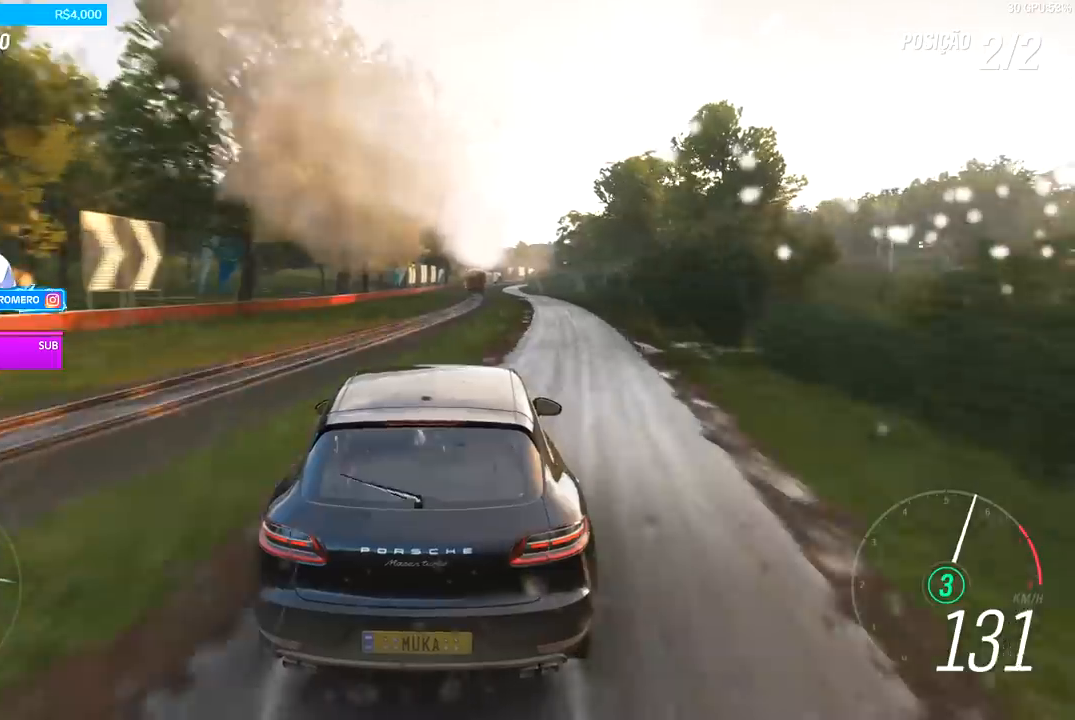
{"buttons": ["R2"], "left_stick": "center", "right_stick": "center", "events": [[67, "left_stick", "center"], [300, "left_stick", "right"], [467, "left_stick", "center"]]}
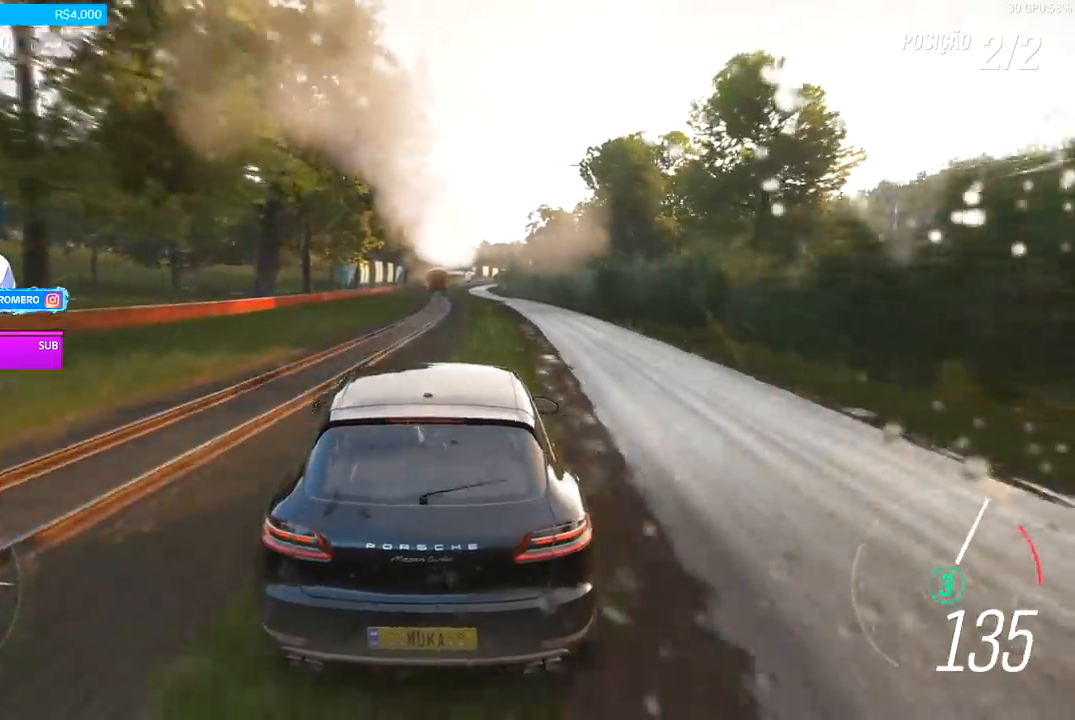
{"buttons": ["R2"], "left_stick": "center", "right_stick": "center", "events": [[367, "left_stick", "down-left"], [500, "left_stick", "center"]]}
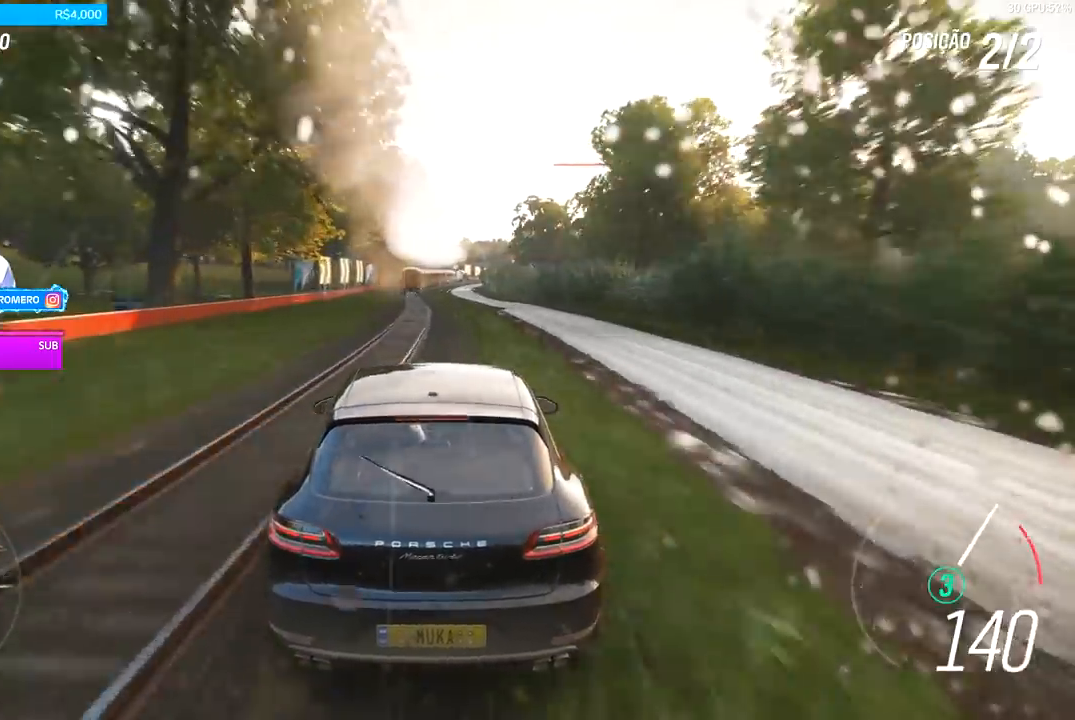
{"buttons": ["R2"], "left_stick": "center", "right_stick": "center", "events": [[267, "left_stick", "left"], [367, "left_stick", "center"]]}
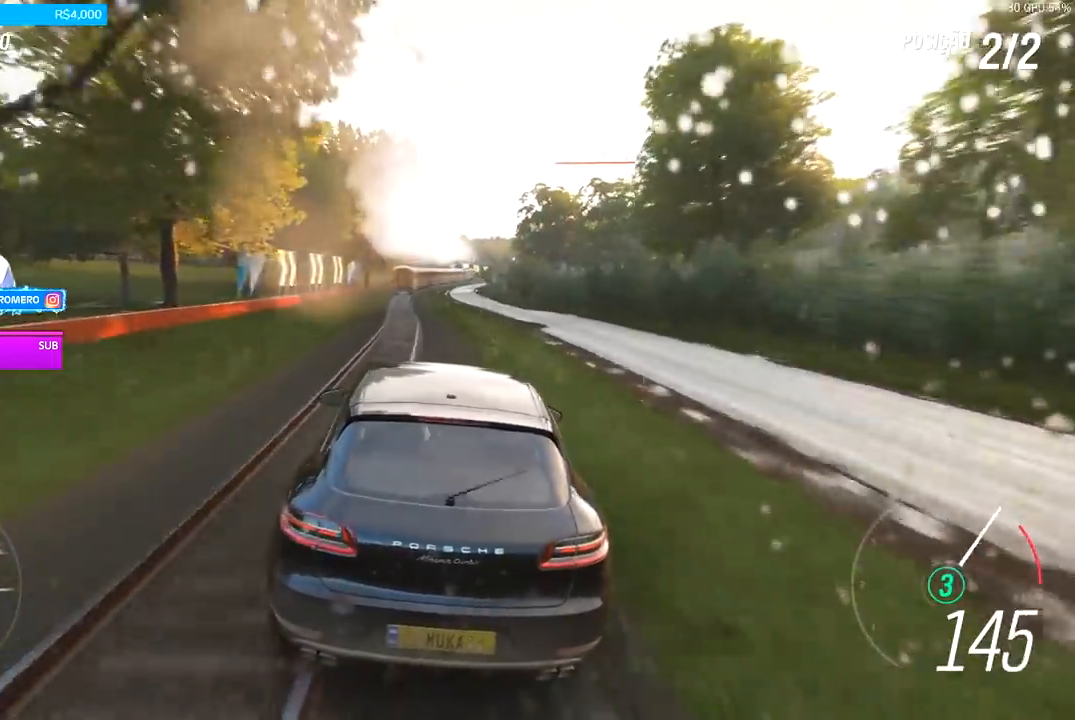
{"buttons": ["R2"], "left_stick": "center", "right_stick": "center", "events": [[267, "left_stick", "right"], [367, "left_stick", "center"]]}
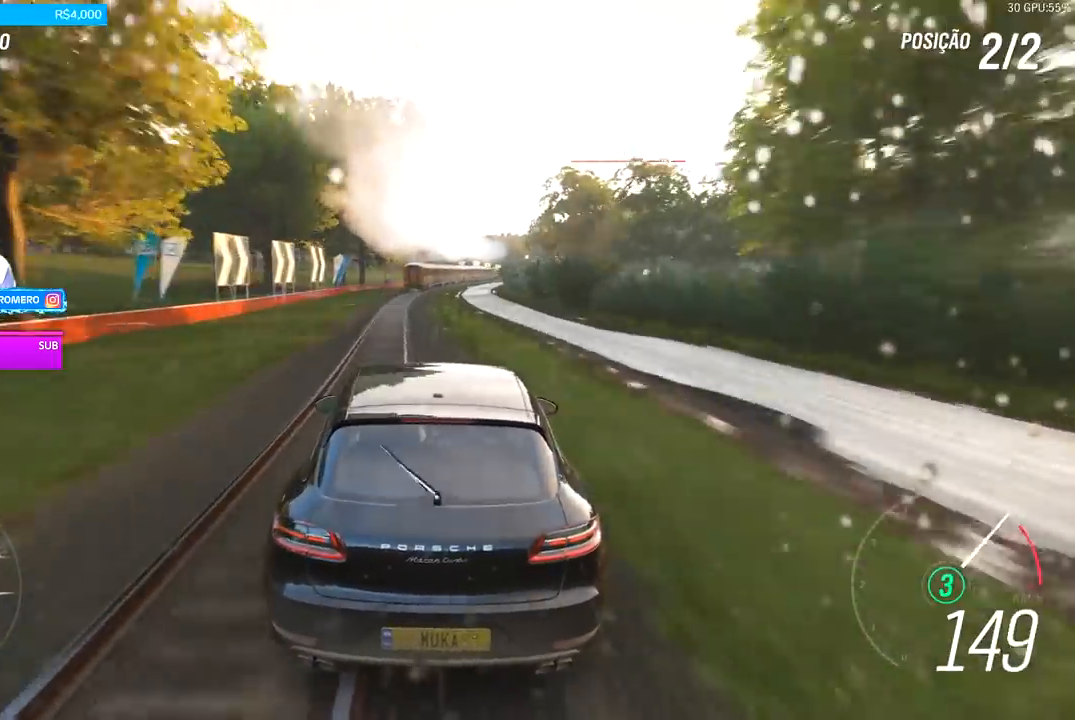
{"buttons": ["R2"], "left_stick": "right", "right_stick": "center", "events": [[100, "left_stick", "right"], [233, "left_stick", "center"], [400, "left_stick", "right"]]}
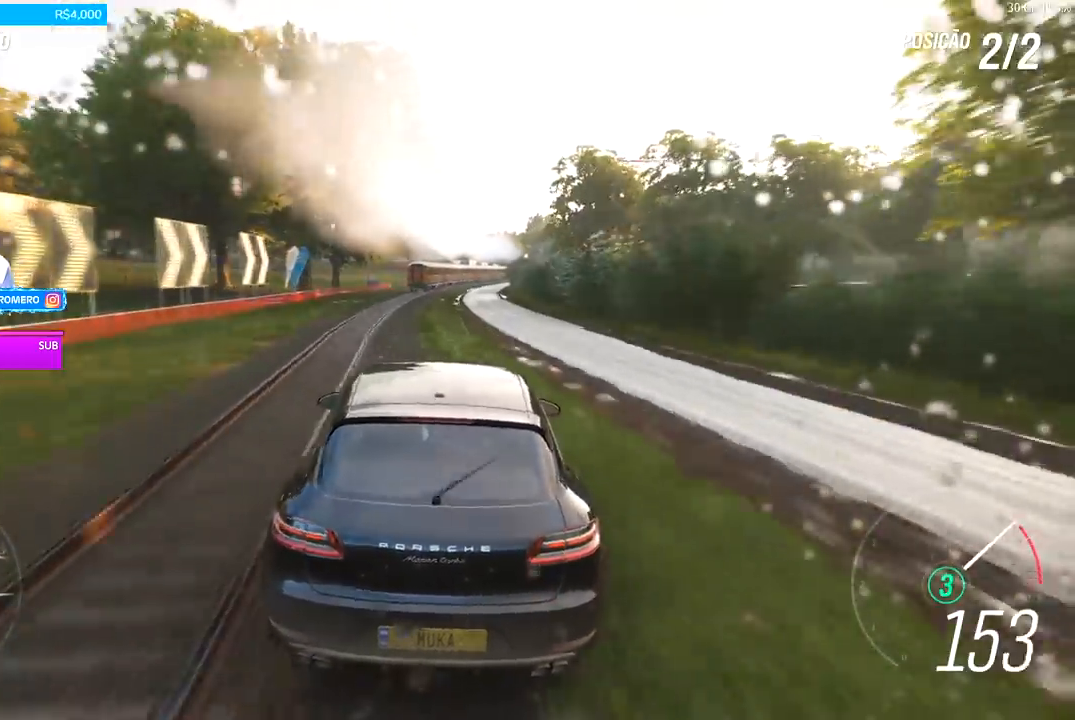
{"buttons": ["R2"], "left_stick": "center", "right_stick": "center", "events": [[67, "left_stick", "center"], [300, "left_stick", "right"], [500, "left_stick", "center"]]}
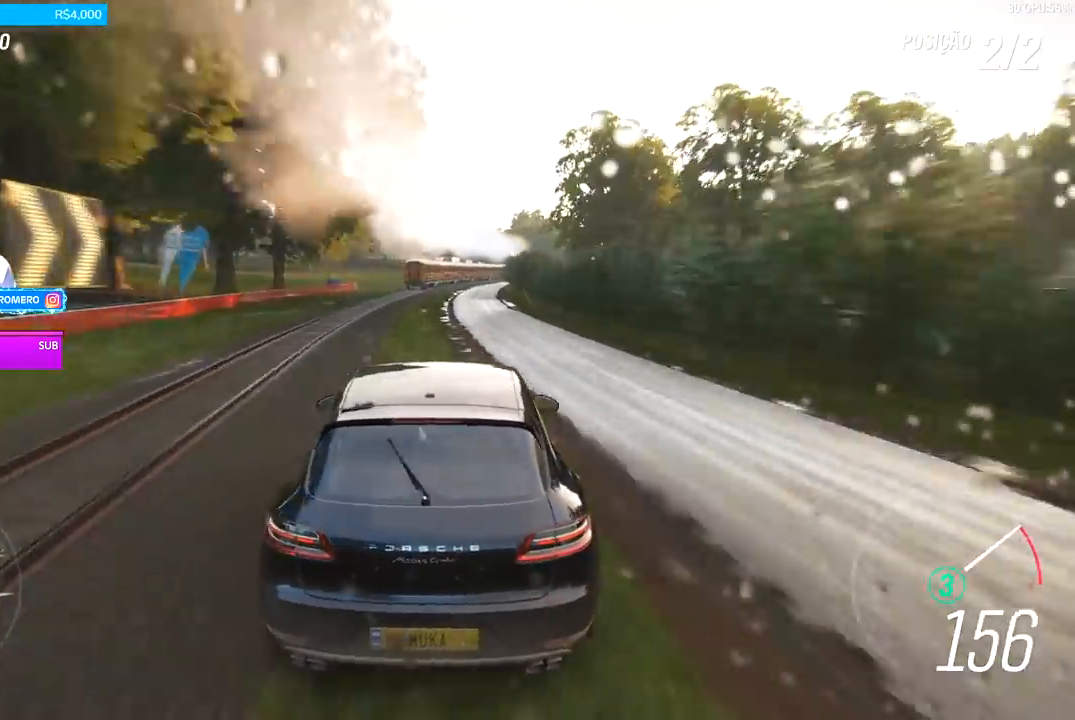
{"buttons": ["R2"], "left_stick": "right", "right_stick": "center", "events": [[133, "left_stick", "right"], [267, "left_stick", "center"], [500, "left_stick", "right"]]}